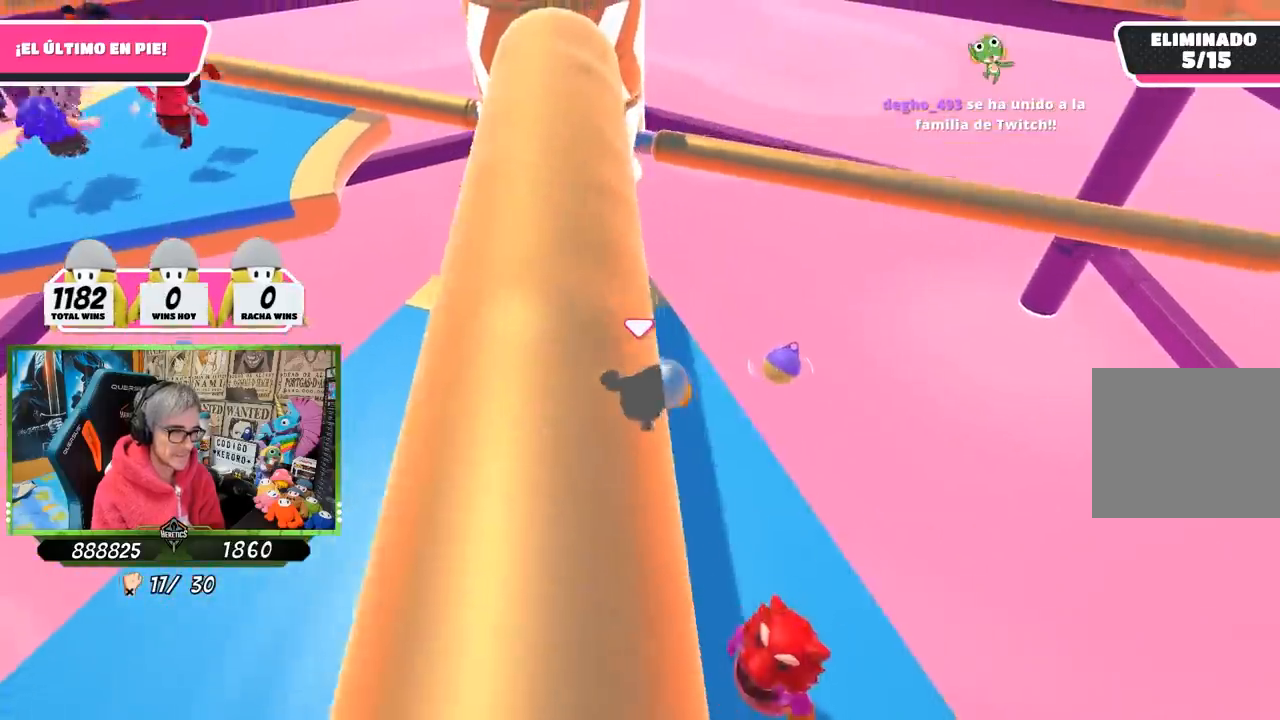
Gameplay with a controller (PlayStation layout); each line is a JSON object with the inputs held at the frame after it. "events" lists button and stick changes between this image and that frame as [ms after this image, input, new state], when the widget could be followed in between.
{"buttons": [], "left_stick": "down-right", "right_stick": "center", "events": [[50, "left_stick", "up-left"], [250, "left_stick", "center"], [350, "left_stick", "down-right"]]}
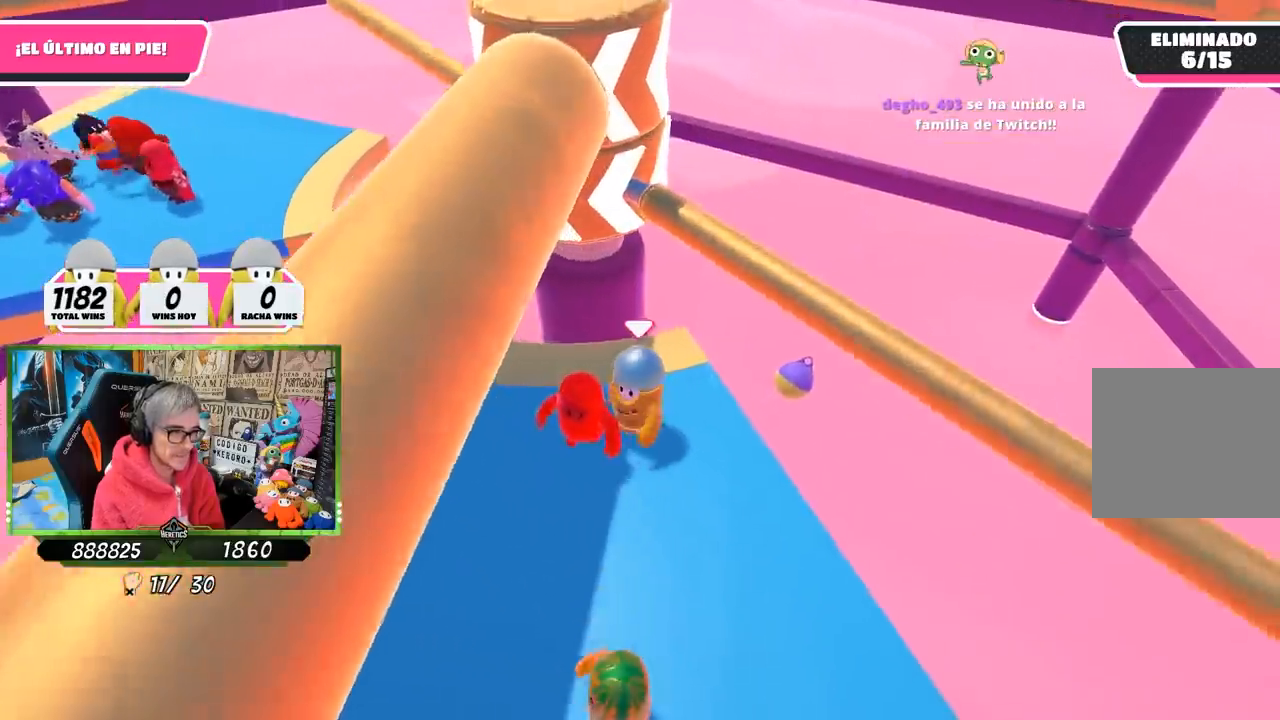
{"buttons": [], "left_stick": "up", "right_stick": "center", "events": [[150, "left_stick", "right"], [183, "CROSS", "down"], [283, "left_stick", "left"], [383, "CROSS", "up"], [450, "left_stick", "up"]]}
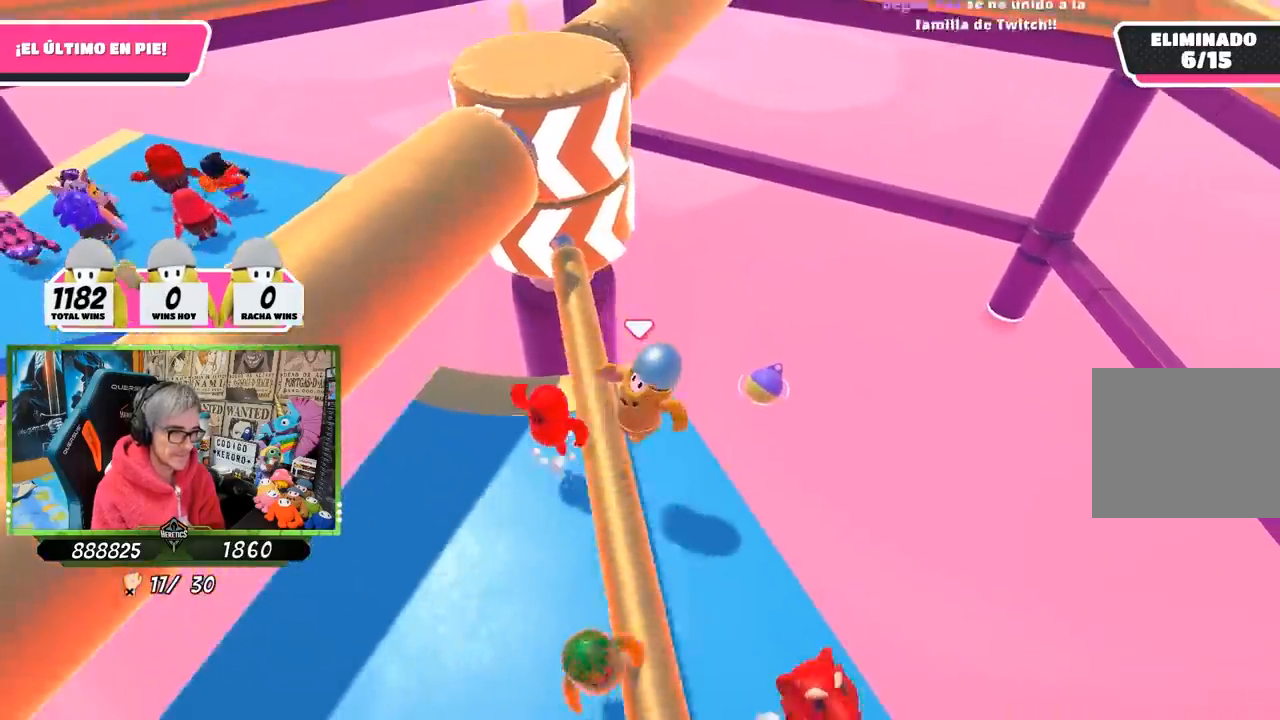
{"buttons": [], "left_stick": "left", "right_stick": "center", "events": [[117, "left_stick", "left"], [217, "left_stick", "up-left"], [333, "left_stick", "up"], [483, "left_stick", "left"]]}
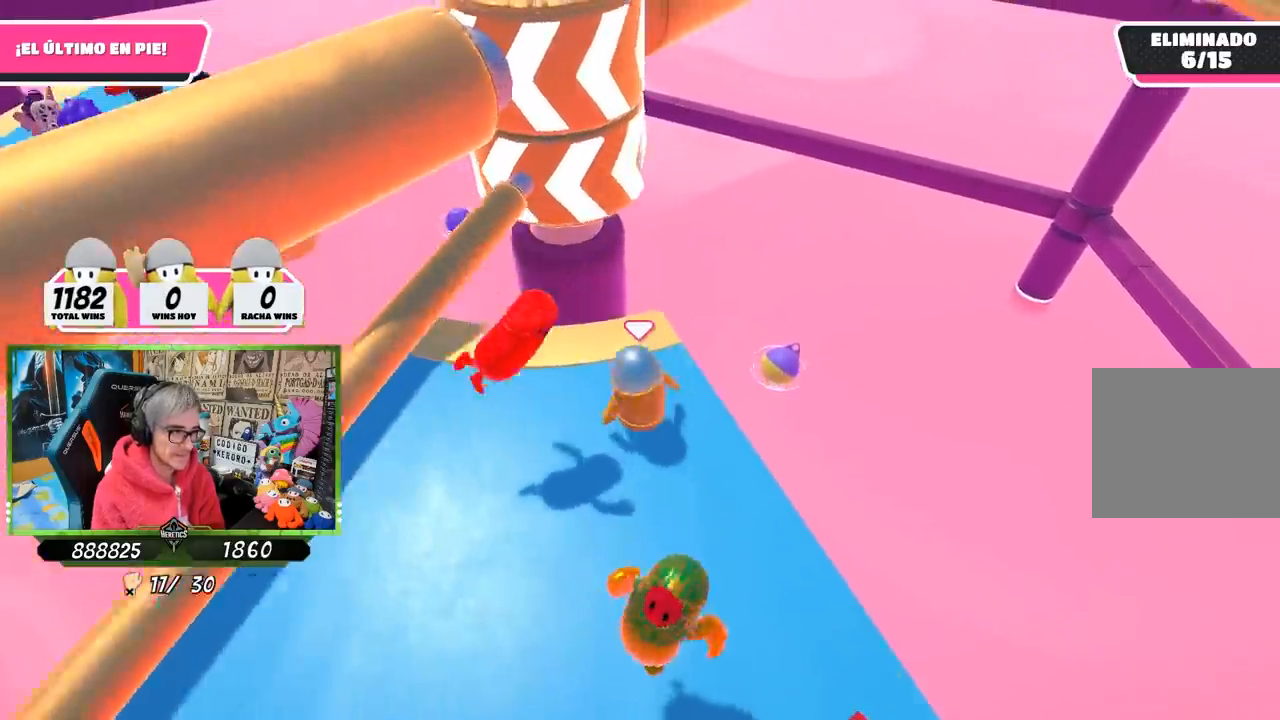
{"buttons": [], "left_stick": "up-left", "right_stick": "center", "events": [[217, "R1", "down"], [317, "R1", "up"], [383, "left_stick", "center"], [450, "left_stick", "up-left"]]}
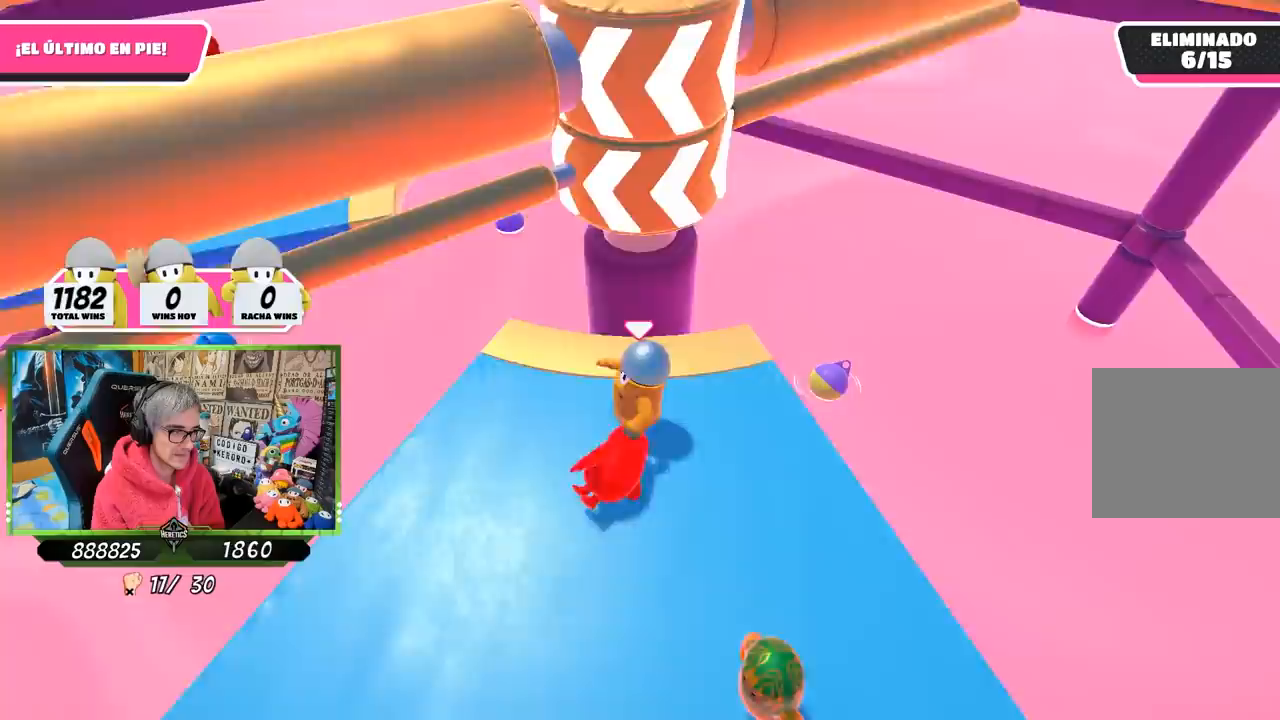
{"buttons": [], "left_stick": "up-left", "right_stick": "center", "events": [[83, "left_stick", "center"], [167, "left_stick", "up-left"]]}
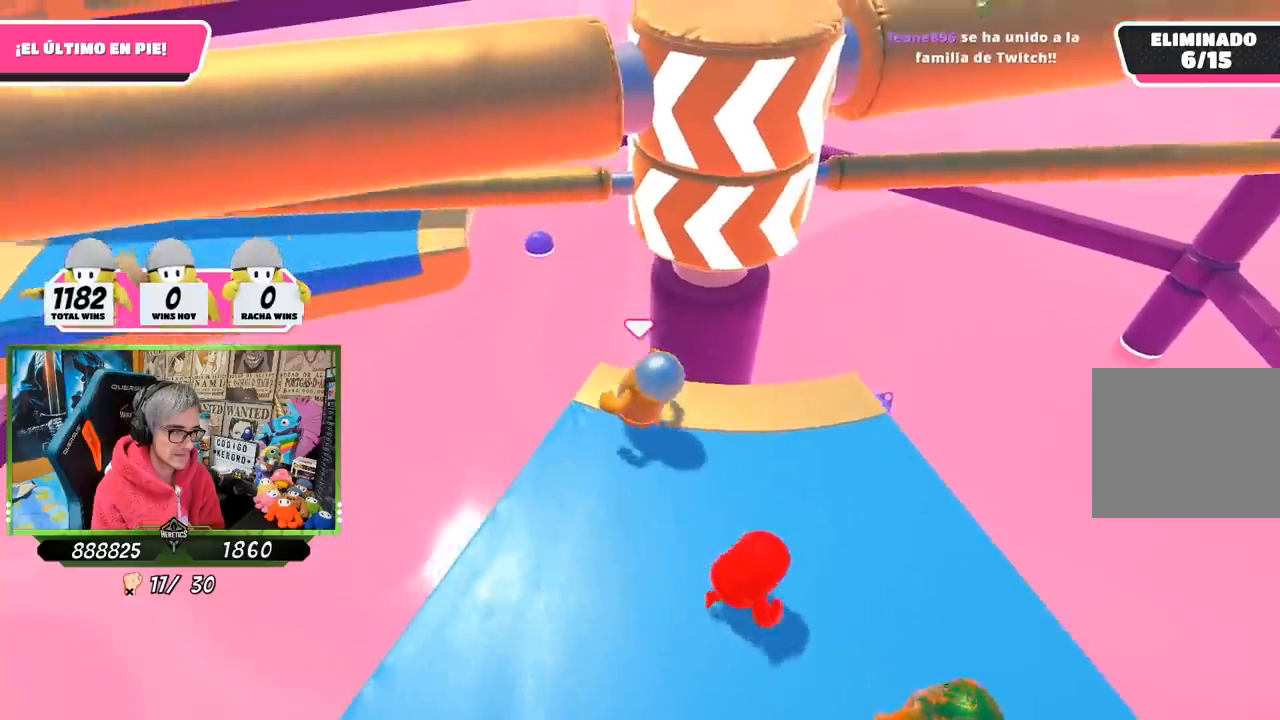
{"buttons": [], "left_stick": "up-left", "right_stick": "center", "events": [[117, "CROSS", "down"], [317, "CROSS", "up"]]}
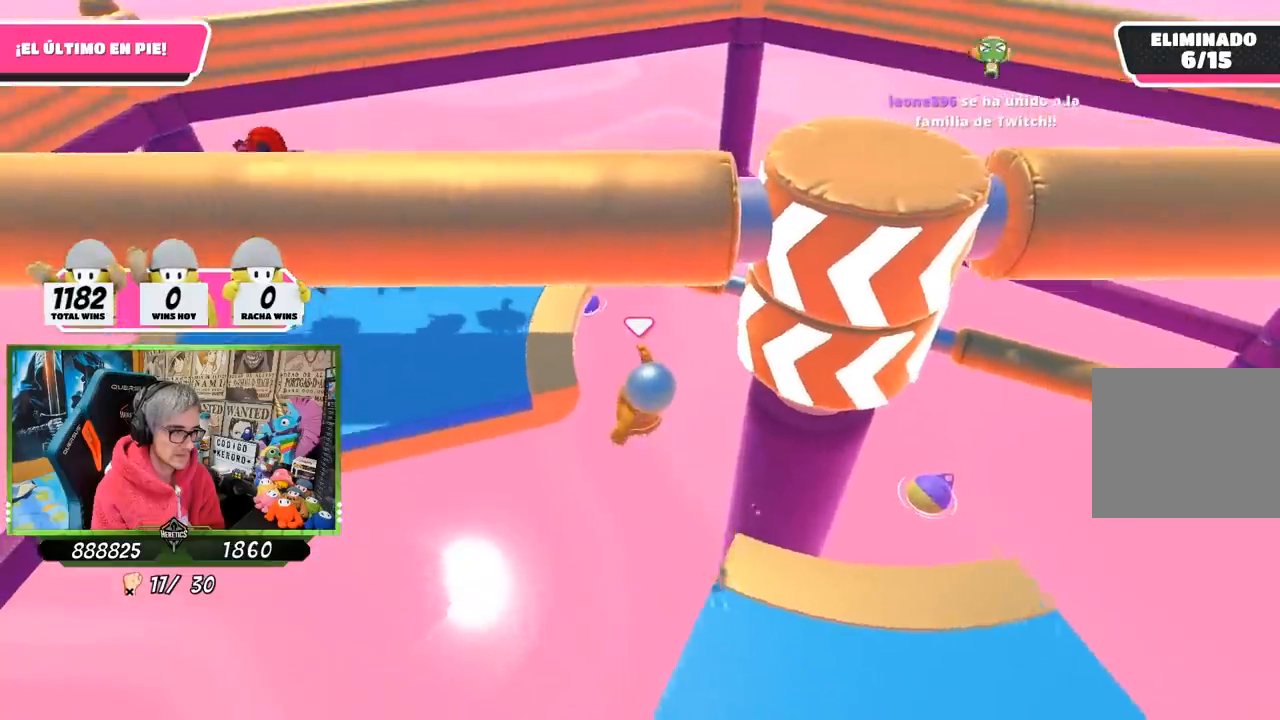
{"buttons": [], "left_stick": "up", "right_stick": "right", "events": [[50, "SQUARE", "down"], [117, "SQUARE", "up"], [183, "SQUARE", "down"], [283, "SQUARE", "up"], [283, "left_stick", "up"], [417, "right_stick", "right"]]}
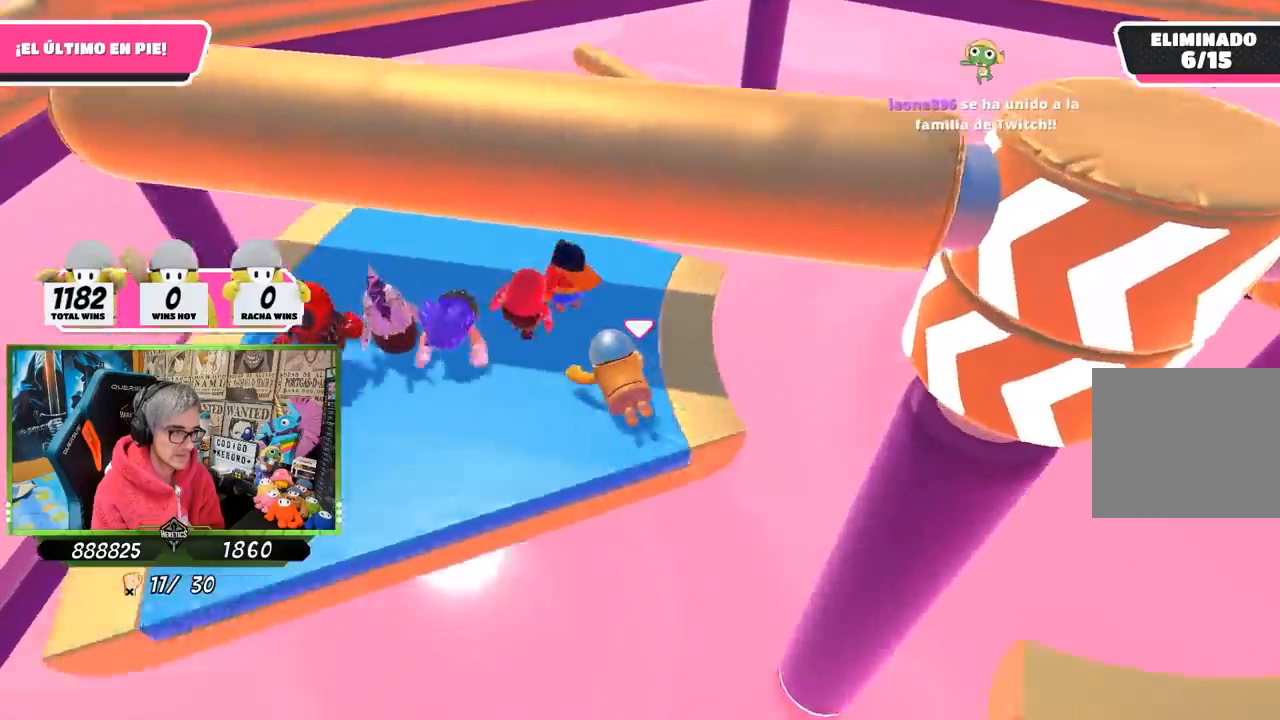
{"buttons": [], "left_stick": "right", "right_stick": "center", "events": [[83, "left_stick", "right"], [250, "left_stick", "up-right"], [350, "left_stick", "up"], [450, "right_stick", "center"], [483, "left_stick", "right"]]}
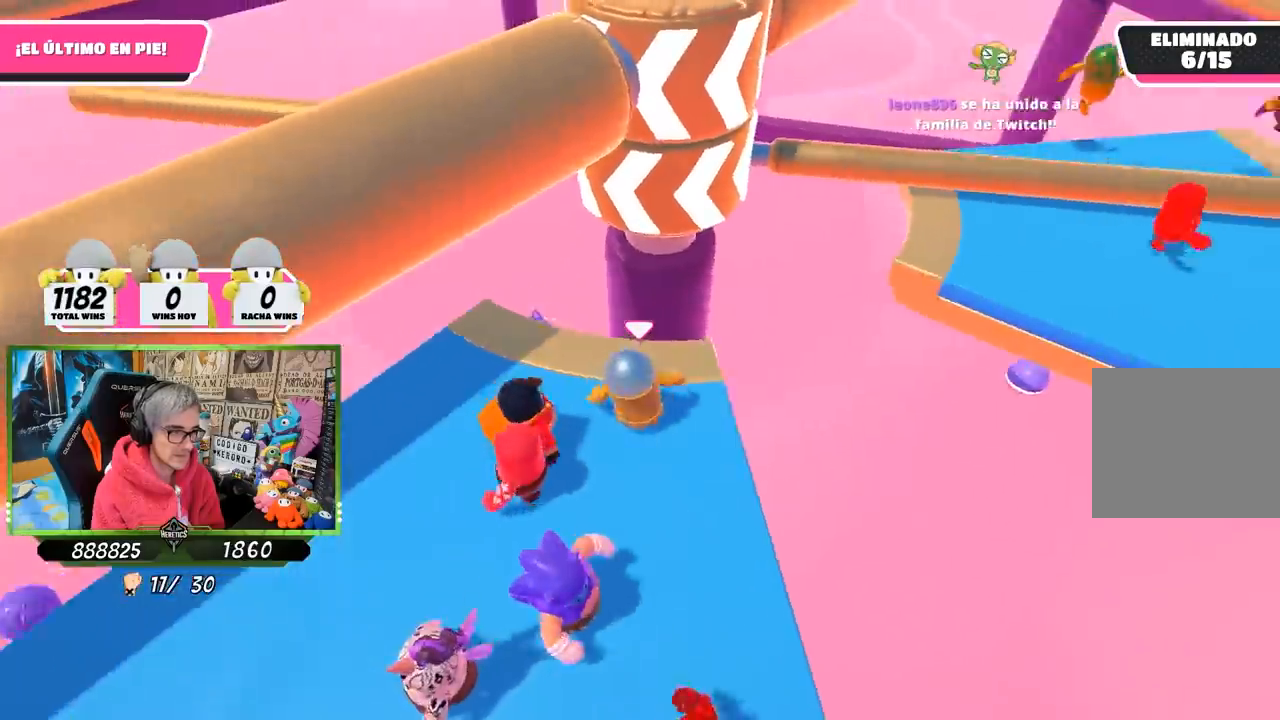
{"buttons": [], "left_stick": "right", "right_stick": "center", "events": [[150, "left_stick", "down"], [217, "left_stick", "left"], [217, "right_stick", "right"], [283, "right_stick", "center"], [350, "left_stick", "up"], [467, "left_stick", "right"]]}
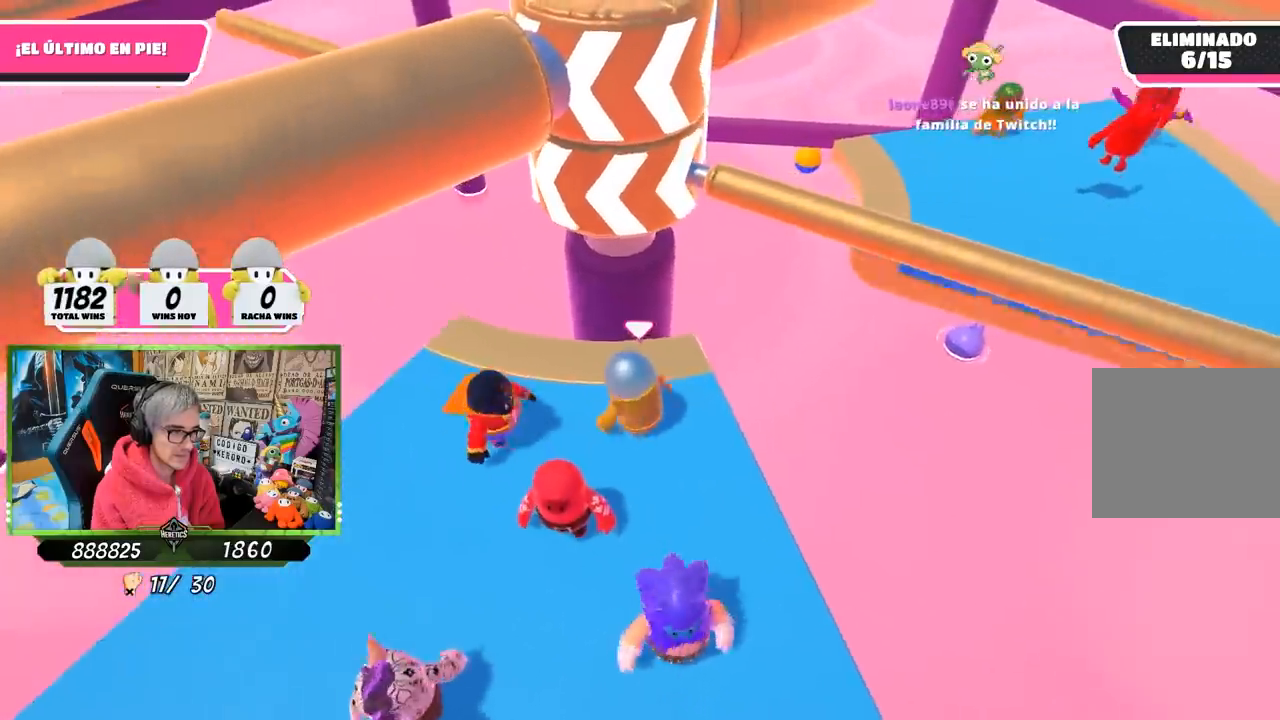
{"buttons": ["CROSS"], "left_stick": "center", "right_stick": "center", "events": [[117, "left_stick", "left"], [250, "left_stick", "right"], [417, "CROSS", "down"], [450, "left_stick", "center"]]}
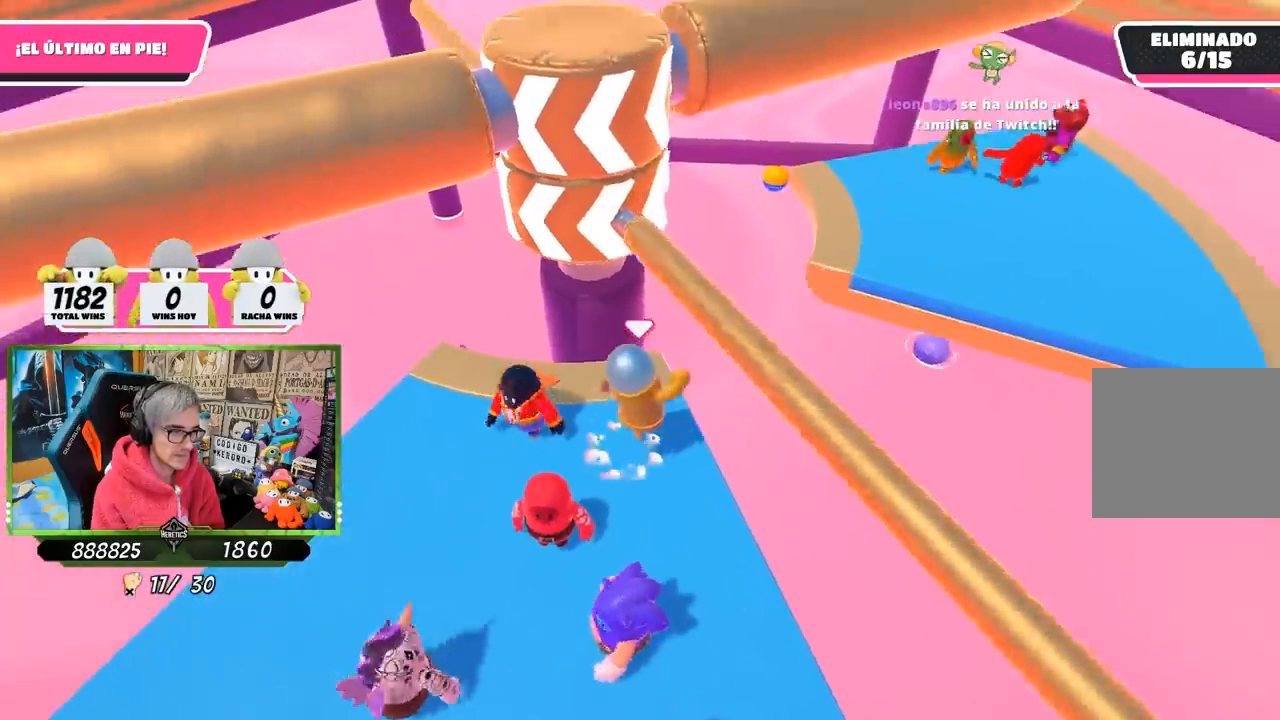
{"buttons": [], "left_stick": "left", "right_stick": "up", "events": [[17, "left_stick", "left"], [83, "CROSS", "up"], [217, "left_stick", "up-left"], [483, "left_stick", "left"], [483, "right_stick", "up"]]}
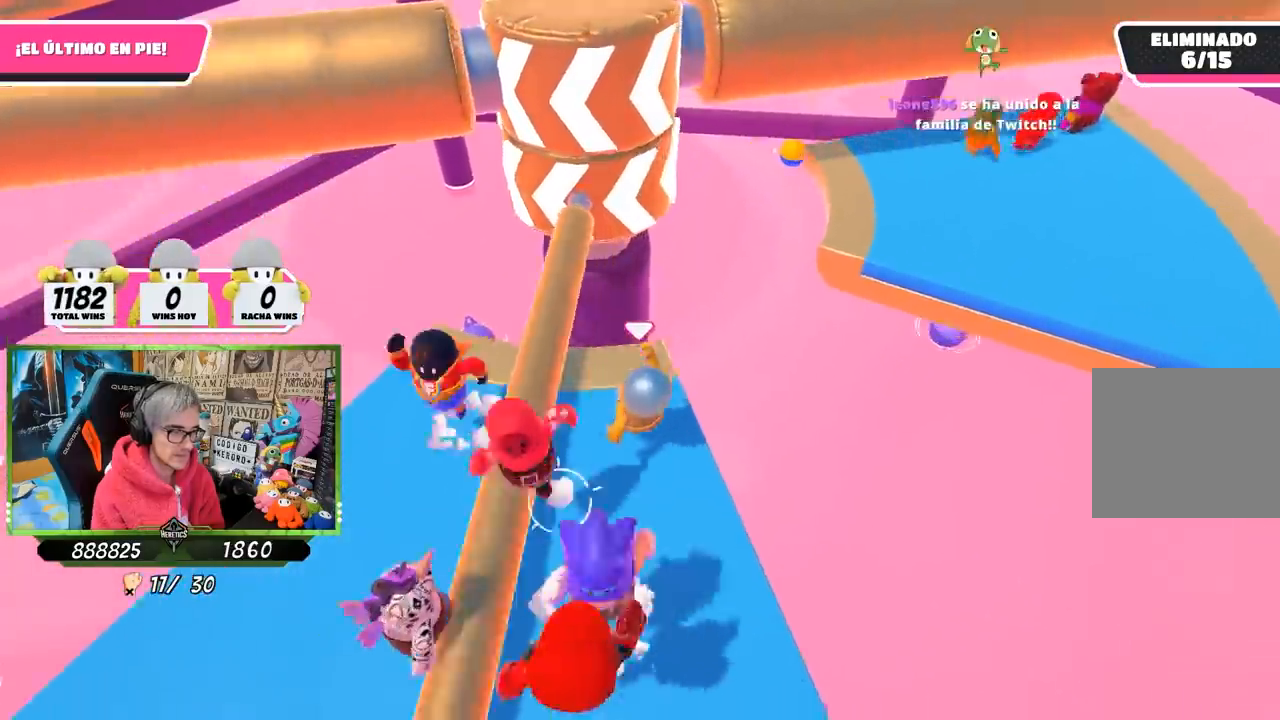
{"buttons": [], "left_stick": "left", "right_stick": "center", "events": [[83, "left_stick", "center"], [150, "left_stick", "right"], [150, "right_stick", "center"], [317, "left_stick", "left"]]}
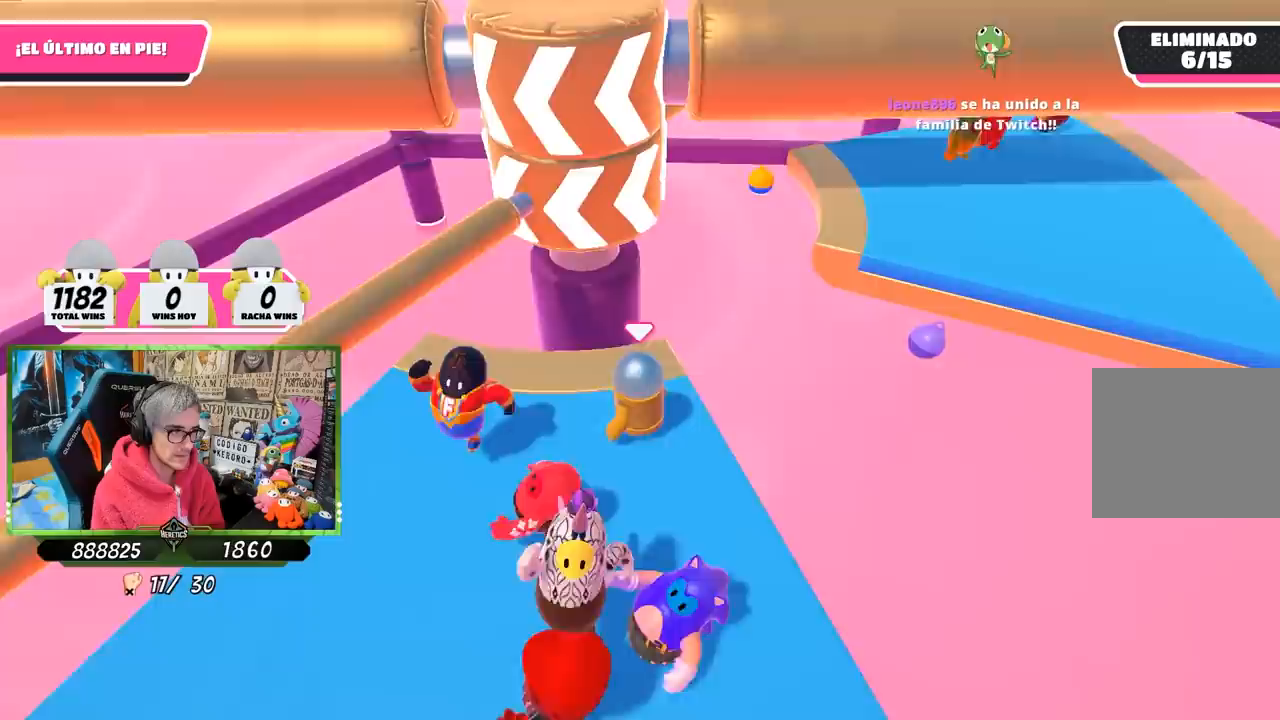
{"buttons": [], "left_stick": "right", "right_stick": "center", "events": [[100, "left_stick", "right"], [217, "left_stick", "down"], [283, "left_stick", "left"], [417, "left_stick", "right"]]}
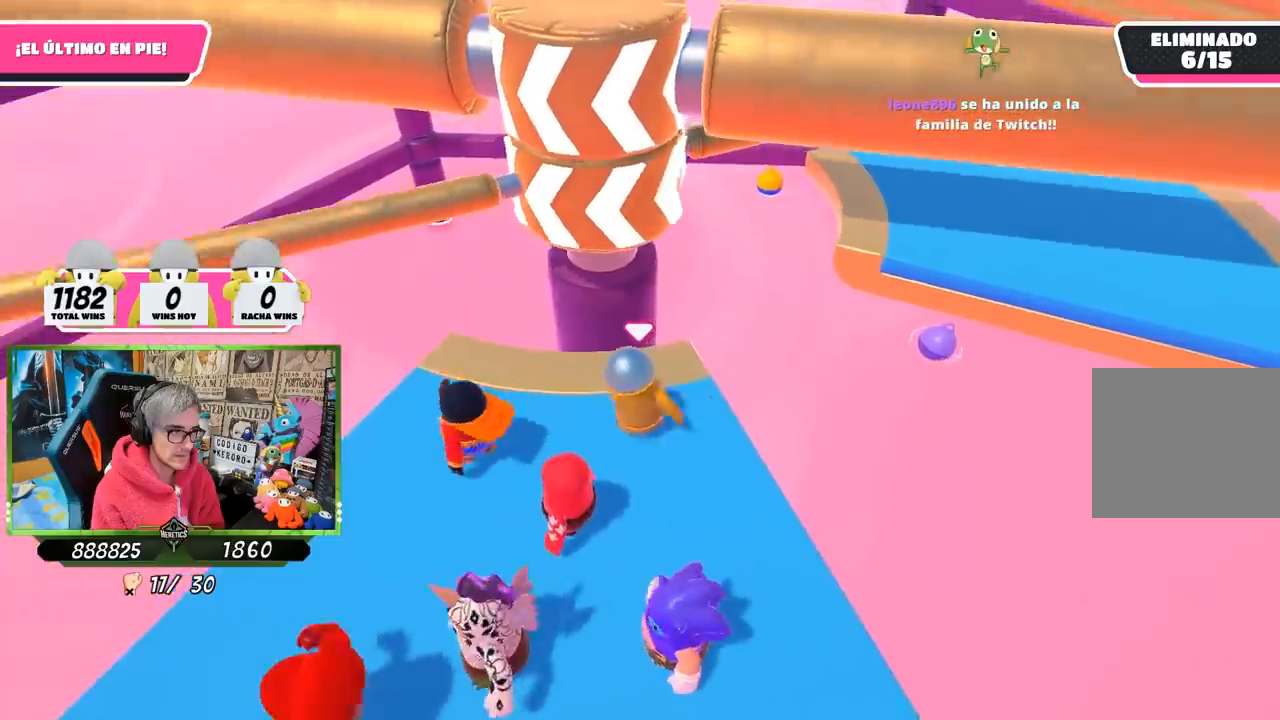
{"buttons": [], "left_stick": "left", "right_stick": "center", "events": [[83, "left_stick", "left"], [283, "left_stick", "up-right"], [350, "left_stick", "right"], [483, "left_stick", "left"]]}
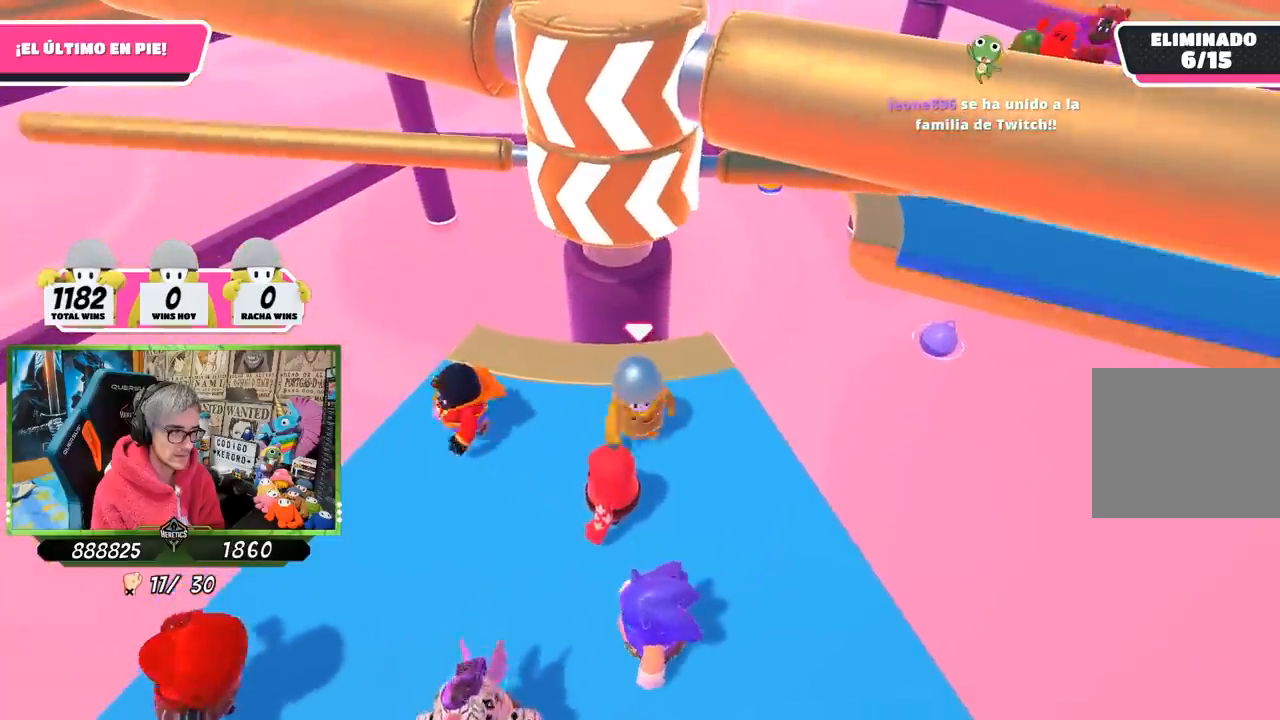
{"buttons": [], "left_stick": "left", "right_stick": "center", "events": [[183, "left_stick", "up-right"], [350, "left_stick", "left"]]}
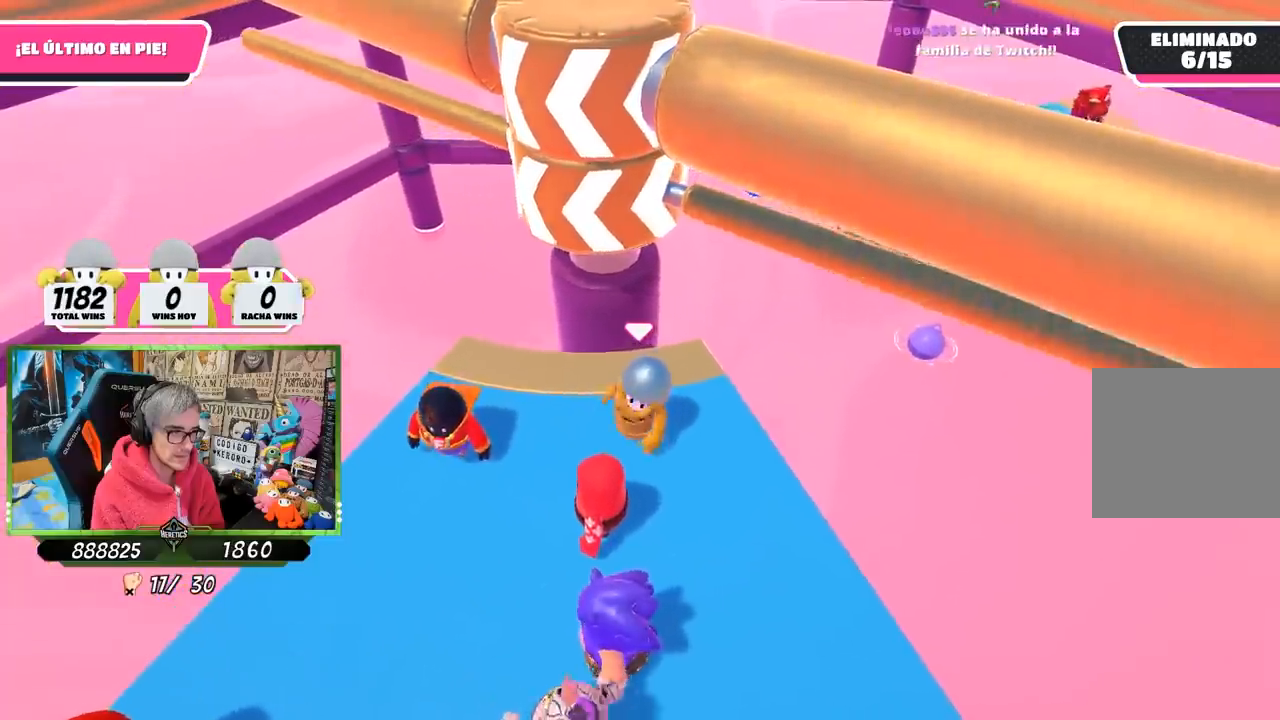
{"buttons": ["CROSS"], "left_stick": "left", "right_stick": "center", "events": [[17, "left_stick", "center"], [283, "left_stick", "right"], [350, "CROSS", "down"], [483, "left_stick", "left"]]}
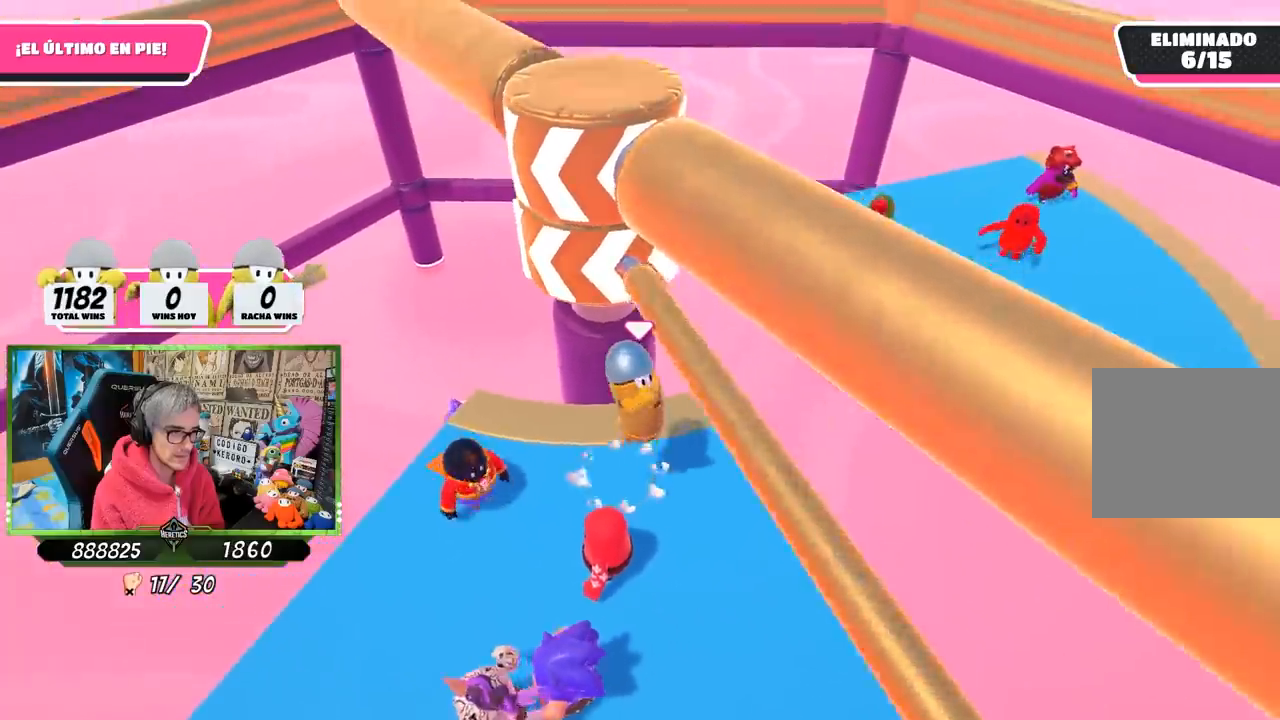
{"buttons": [], "left_stick": "right", "right_stick": "center", "events": [[17, "CROSS", "up"], [367, "left_stick", "right"], [367, "right_stick", "left"], [483, "right_stick", "center"]]}
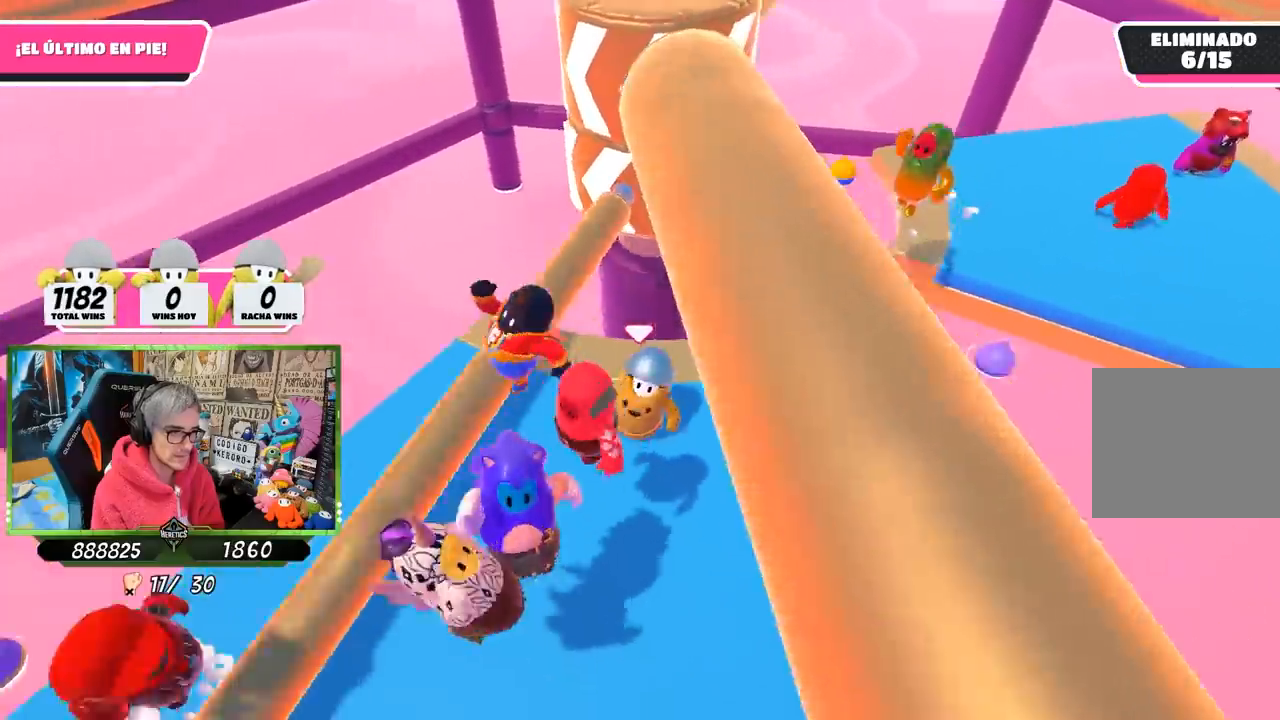
{"buttons": [], "left_stick": "down-left", "right_stick": "center", "events": [[83, "left_stick", "left"], [217, "left_stick", "right"], [283, "left_stick", "center"], [350, "left_stick", "down-left"], [367, "R1", "down"], [483, "R1", "up"]]}
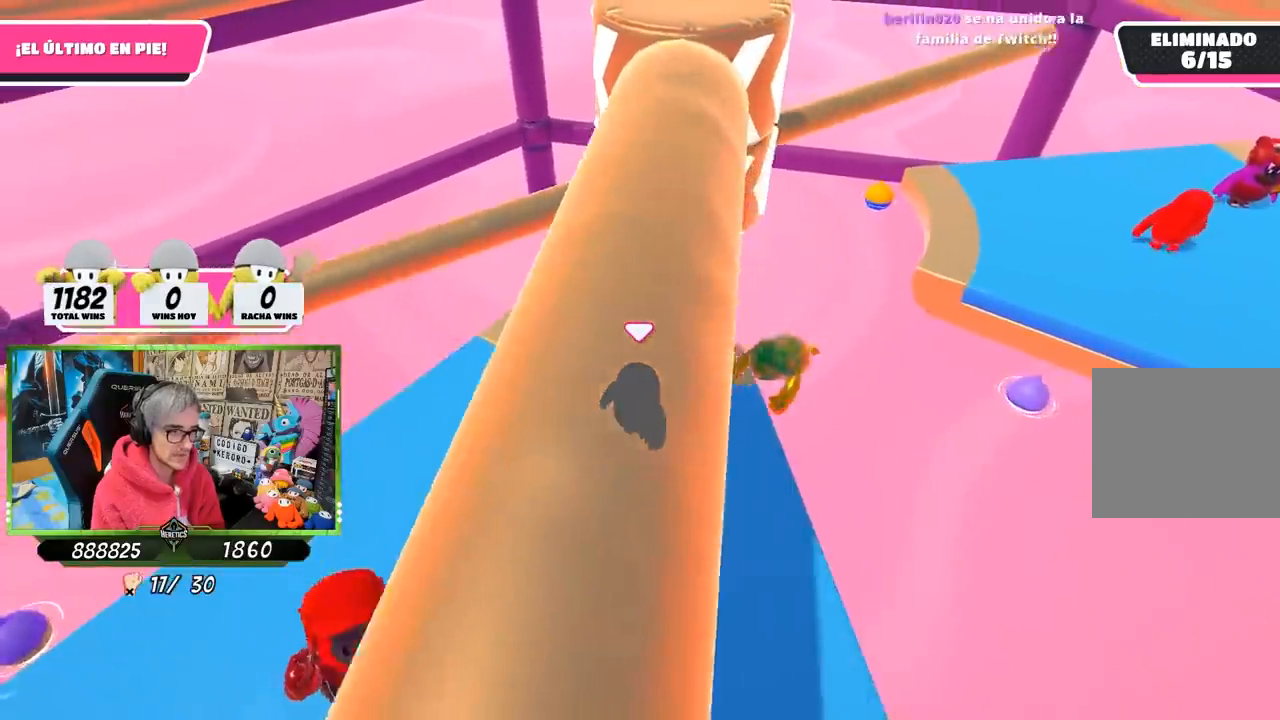
{"buttons": [], "left_stick": "left", "right_stick": "center", "events": [[17, "left_stick", "center"], [117, "left_stick", "up-left"], [317, "R1", "down"], [317, "left_stick", "center"], [417, "left_stick", "left"], [483, "R1", "up"]]}
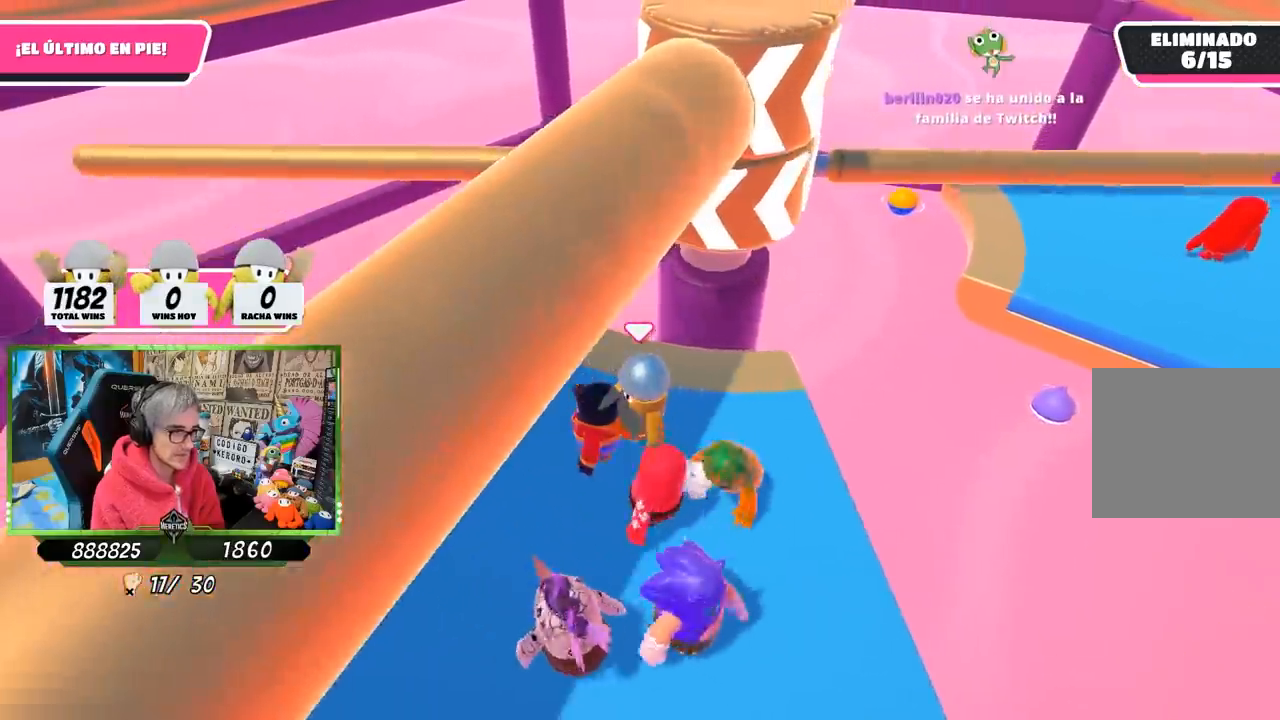
{"buttons": [], "left_stick": "left", "right_stick": "center", "events": [[117, "left_stick", "up-right"], [317, "left_stick", "down-left"], [417, "left_stick", "left"]]}
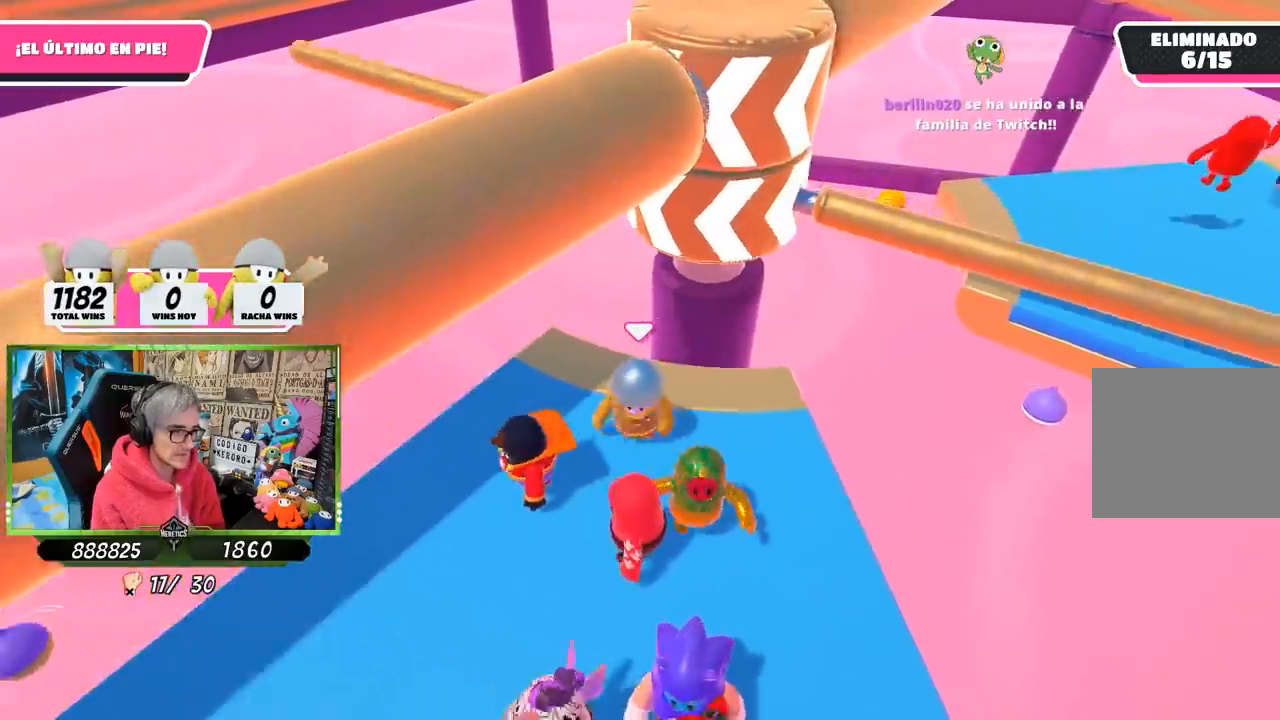
{"buttons": [], "left_stick": "left", "right_stick": "center", "events": [[217, "left_stick", "right"], [417, "left_stick", "left"]]}
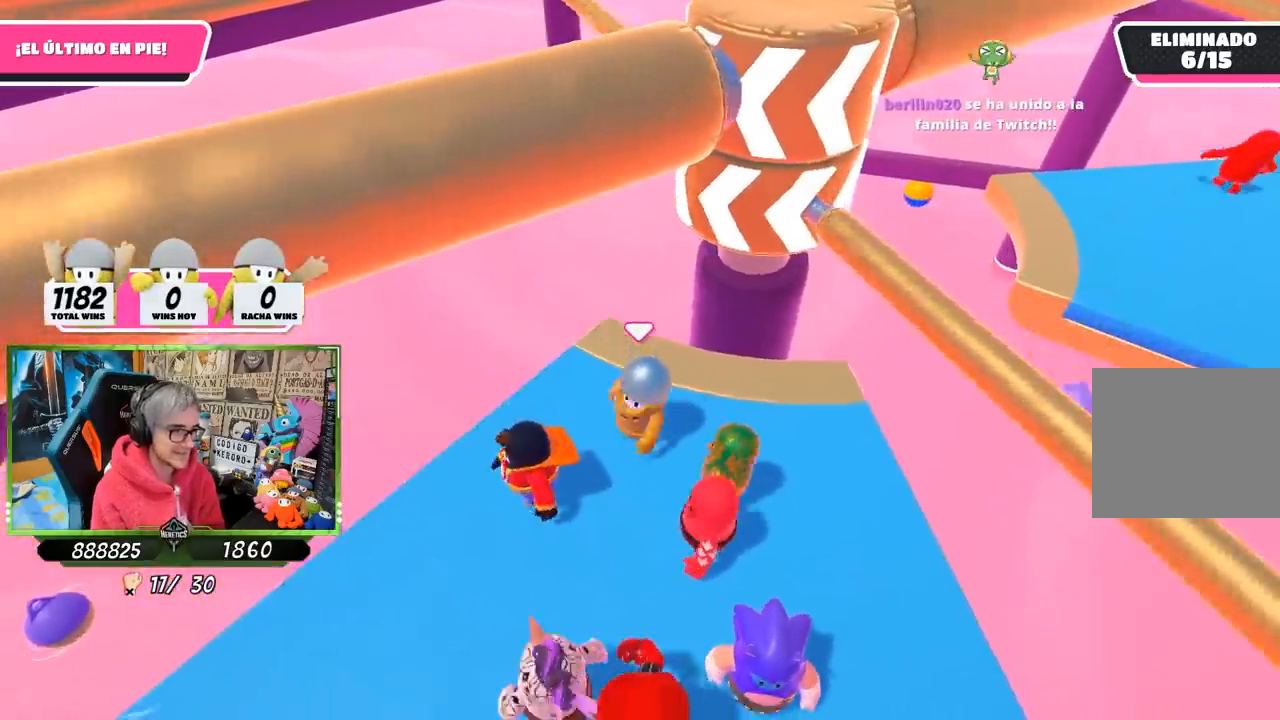
{"buttons": ["CROSS"], "left_stick": "down", "right_stick": "center", "events": [[83, "left_stick", "up-right"], [383, "CROSS", "down"], [383, "left_stick", "right"], [500, "left_stick", "down"]]}
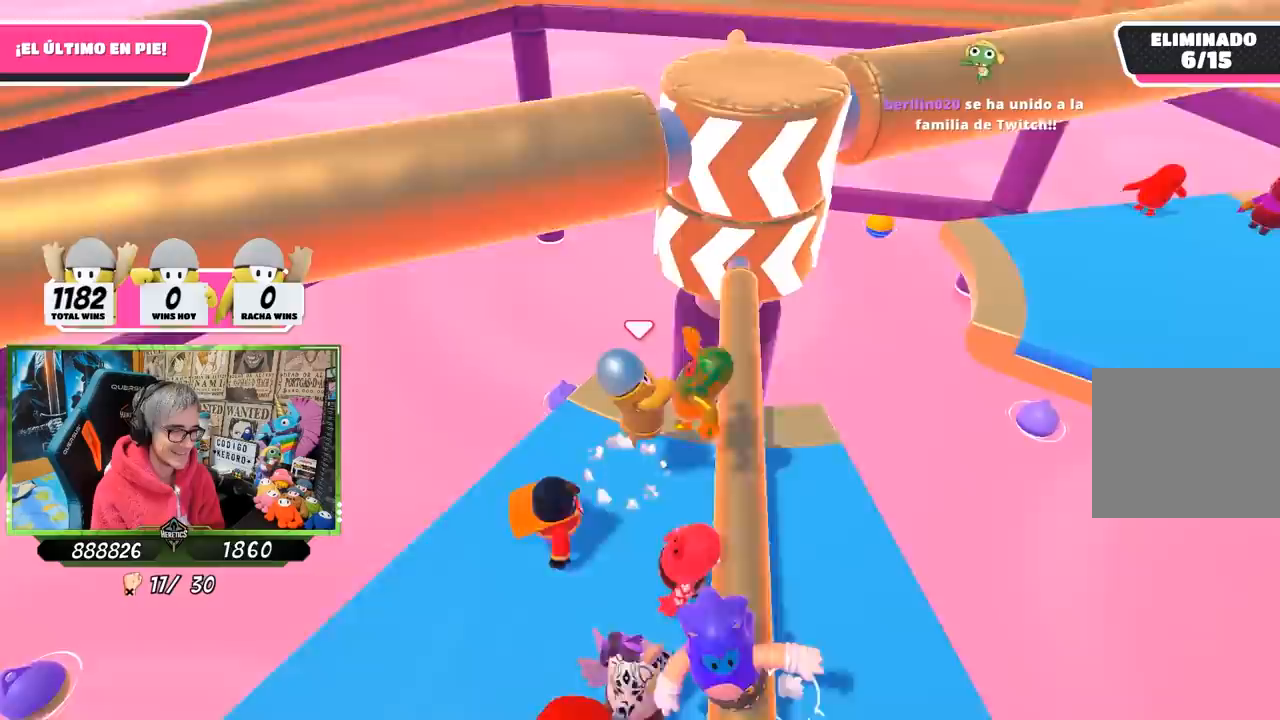
{"buttons": [], "left_stick": "down-right", "right_stick": "center", "events": [[17, "left_stick", "down-left"], [50, "CROSS", "up"], [383, "left_stick", "down-right"], [383, "right_stick", "right"], [483, "right_stick", "center"]]}
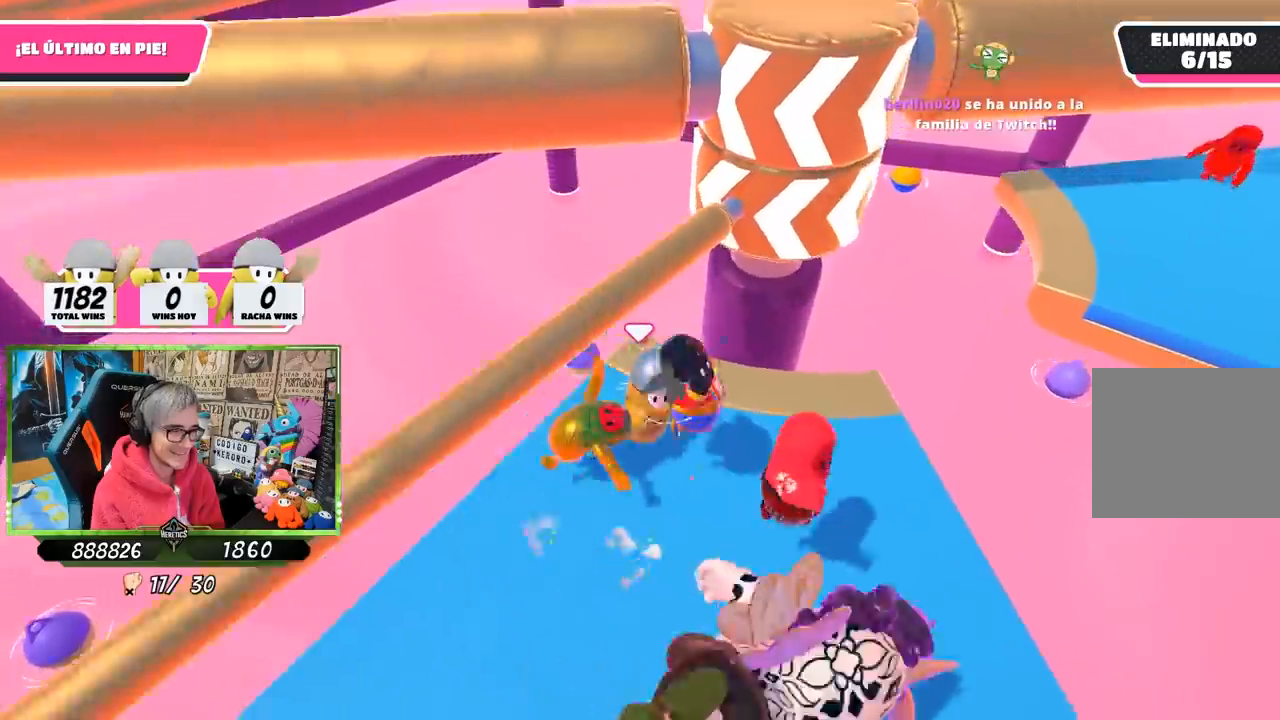
{"buttons": [], "left_stick": "down-right", "right_stick": "center", "events": [[83, "left_stick", "left"], [217, "left_stick", "down-right"]]}
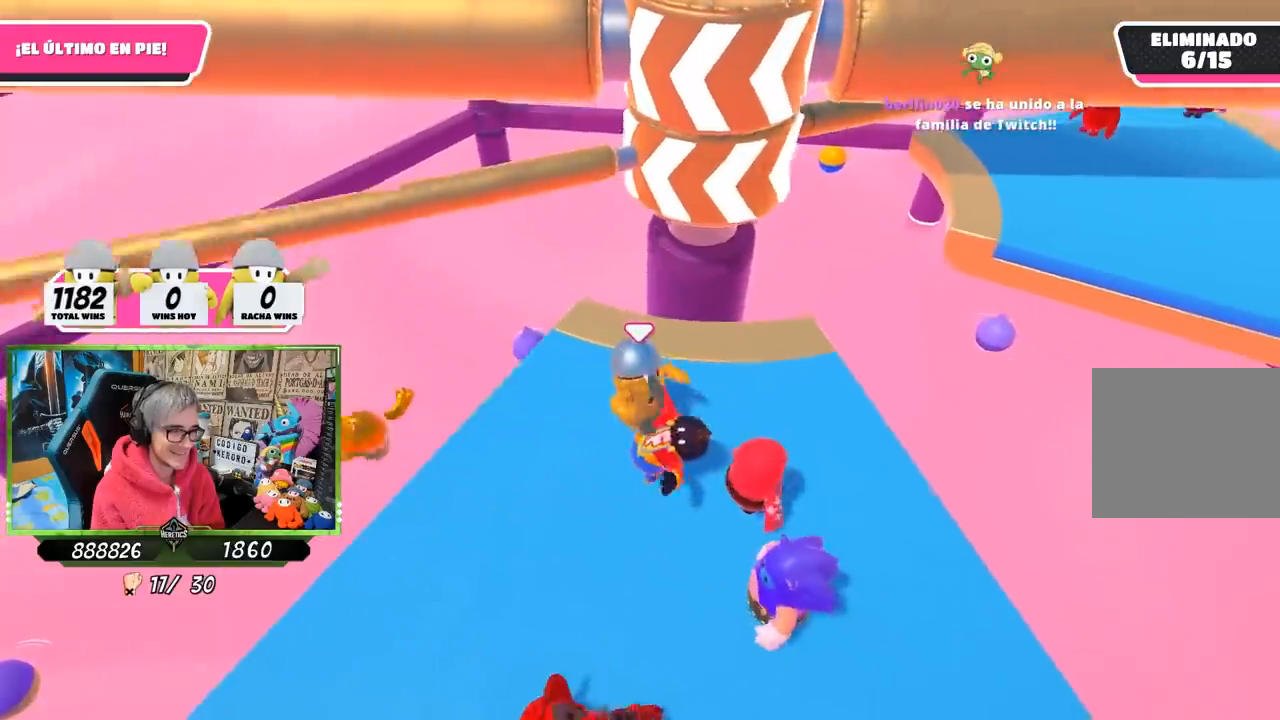
{"buttons": [], "left_stick": "right", "right_stick": "center", "events": [[50, "left_stick", "left"], [217, "left_stick", "up"], [283, "left_stick", "up-right"], [350, "right_stick", "right"], [383, "left_stick", "right"], [500, "right_stick", "center"]]}
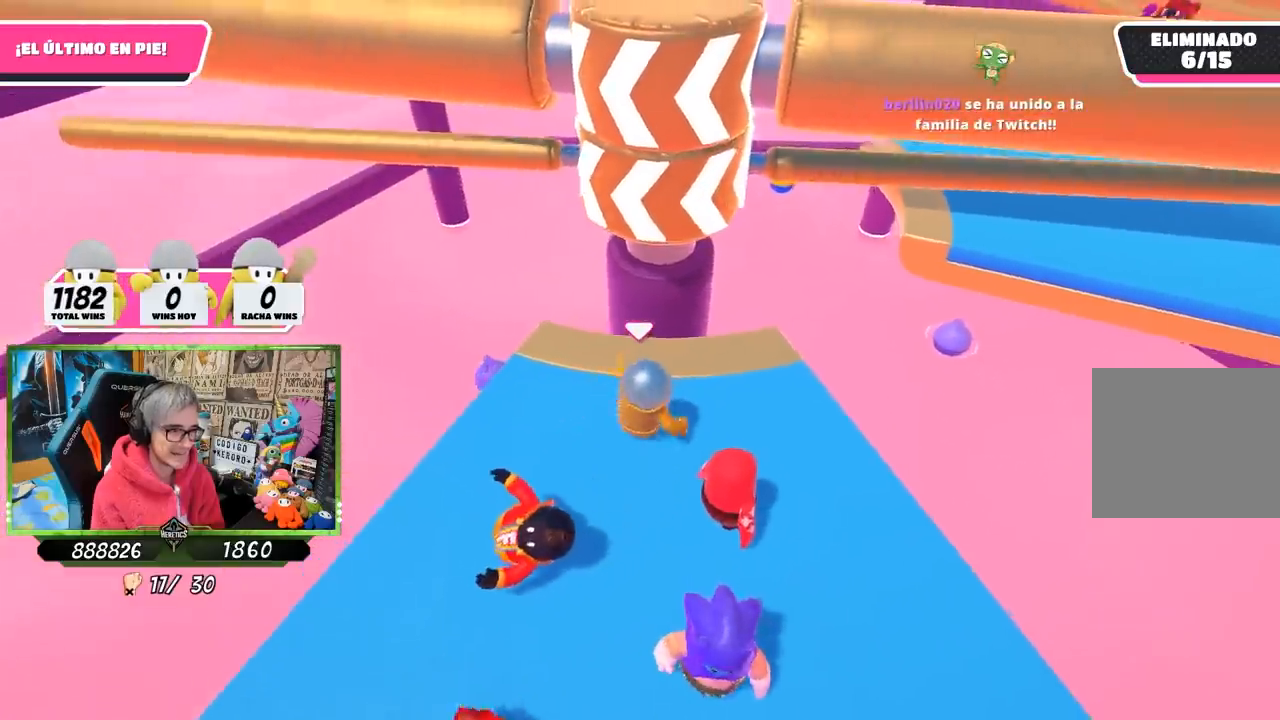
{"buttons": [], "left_stick": "left", "right_stick": "center", "events": [[117, "left_stick", "left"], [283, "left_stick", "up-right"], [317, "right_stick", "down"], [450, "left_stick", "left"], [450, "right_stick", "center"]]}
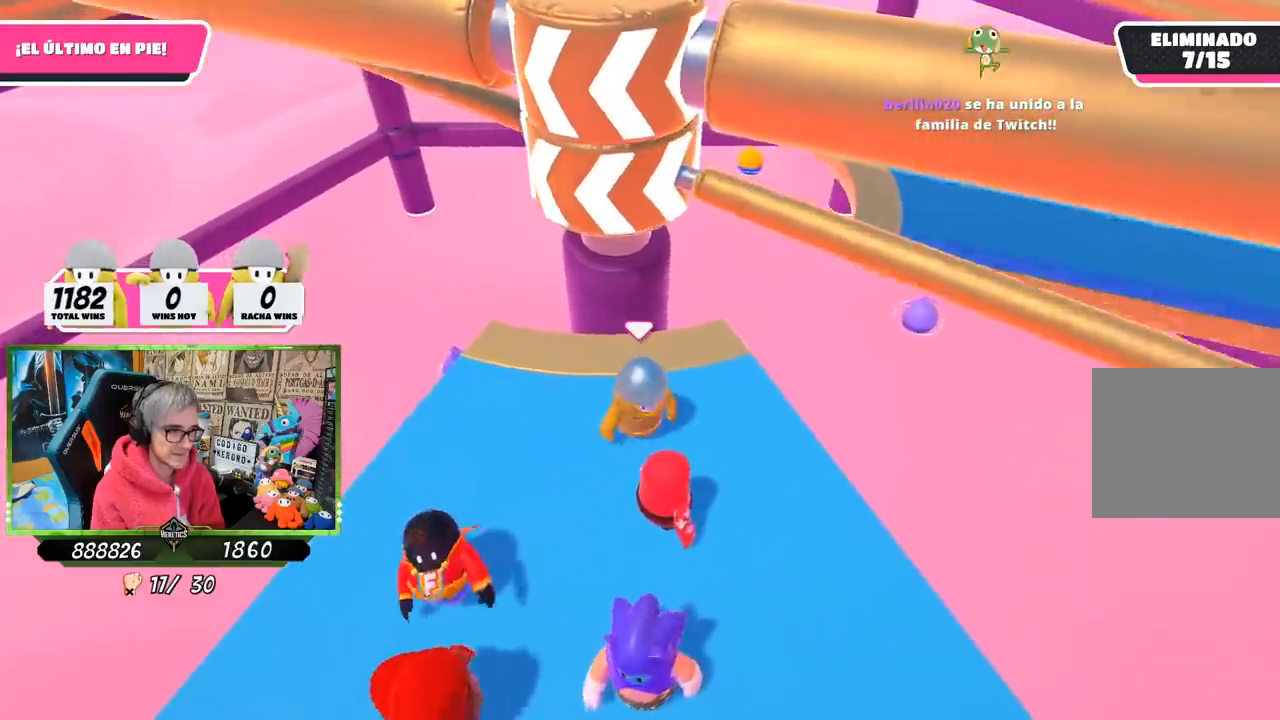
{"buttons": ["CROSS"], "left_stick": "center", "right_stick": "center", "events": [[117, "left_stick", "center"], [217, "left_stick", "right"], [383, "CROSS", "down"], [483, "left_stick", "center"]]}
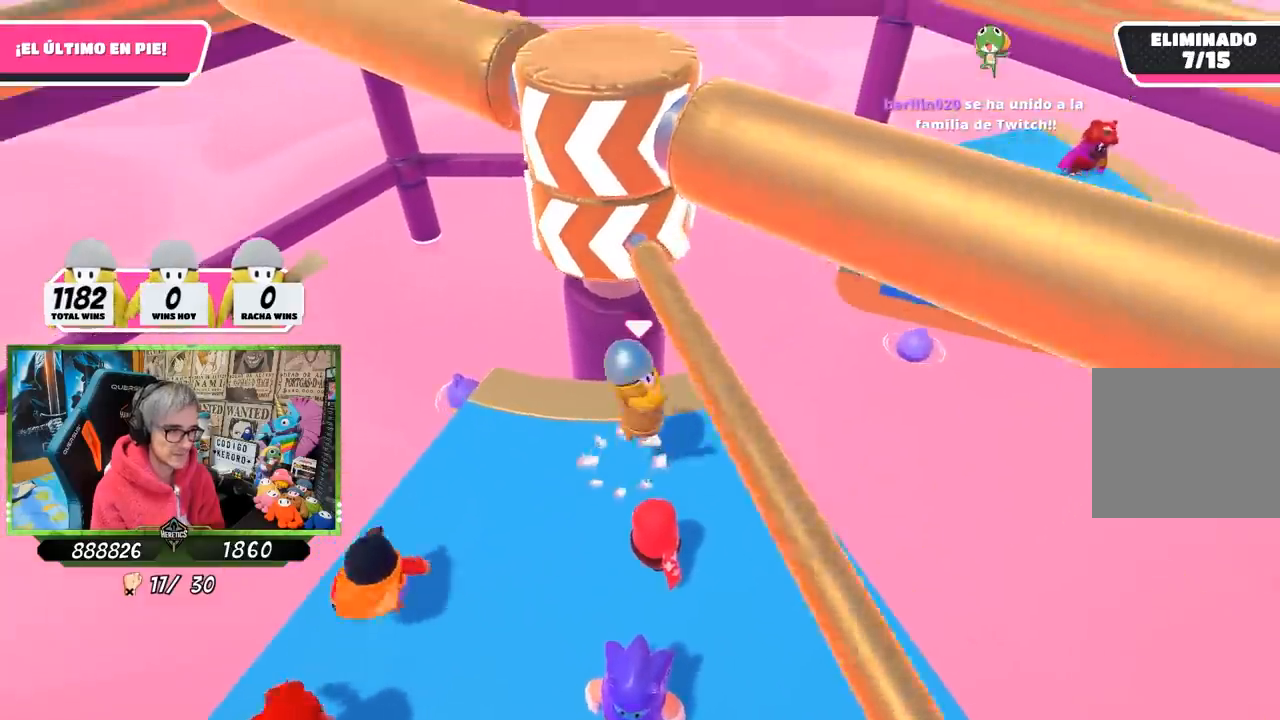
{"buttons": [], "left_stick": "center", "right_stick": "center", "events": [[33, "CROSS", "up"], [33, "left_stick", "left"], [217, "right_stick", "right"], [383, "left_stick", "center"], [450, "right_stick", "center"]]}
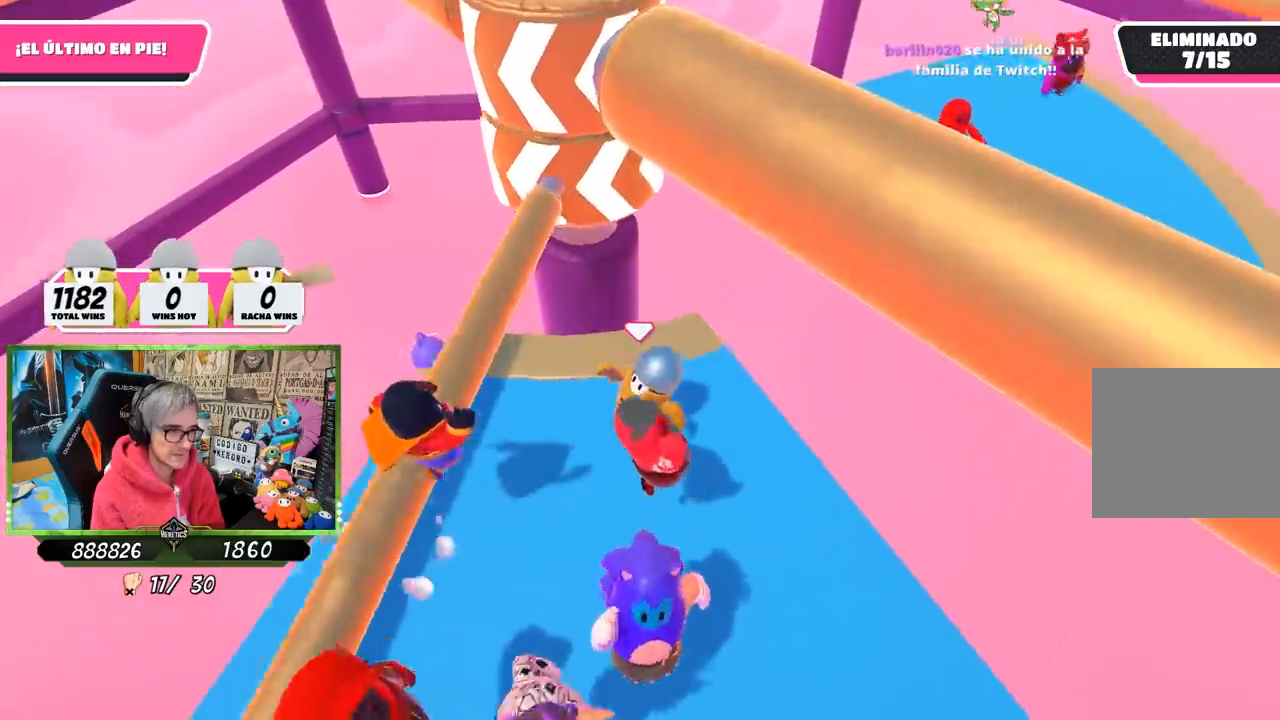
{"buttons": [], "left_stick": "up-right", "right_stick": "center", "events": [[383, "left_stick", "up-right"]]}
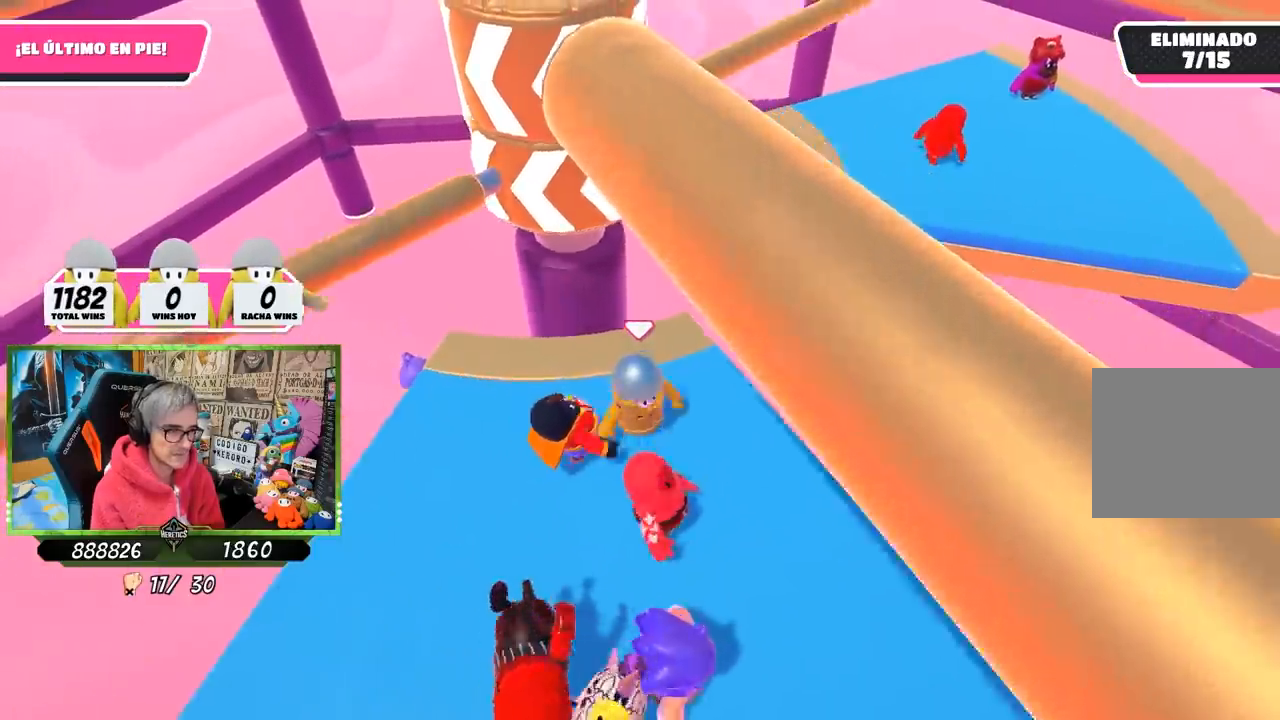
{"buttons": [], "left_stick": "up-right", "right_stick": "center", "events": []}